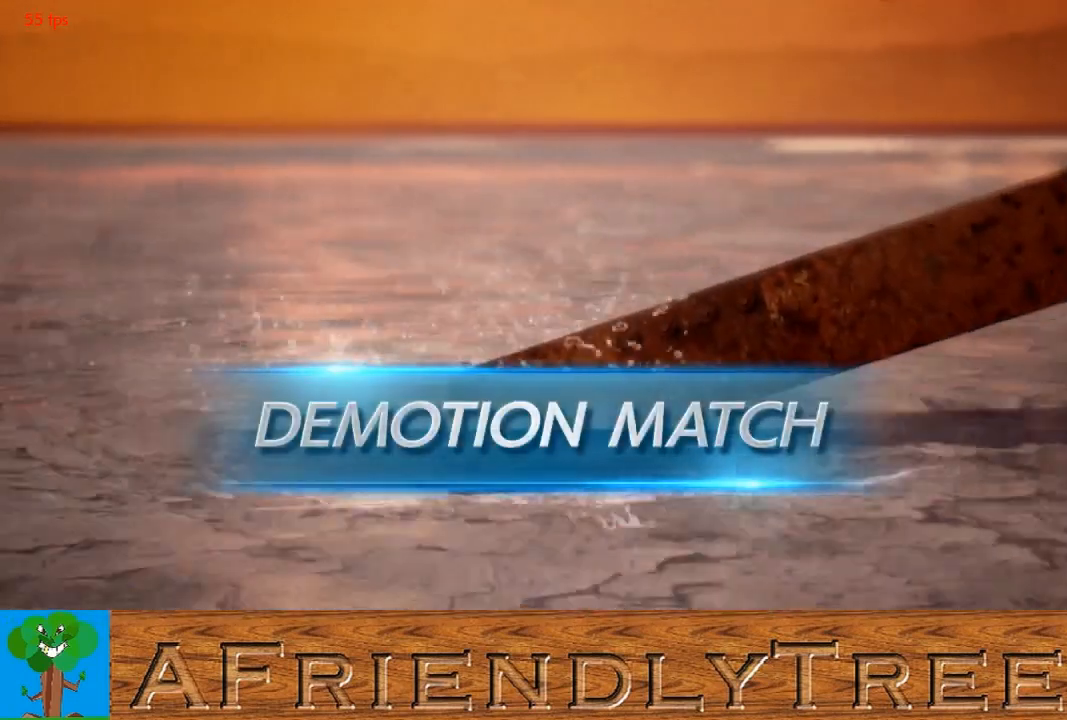
Gameplay with a controller (arcade stick); each line is a JSON object with the inputs held at the frame after it. "events" lists button and stick changes between this image and that frame as [ms after this image, input, new state], when the widget could be followed in between. Not read: L3 R3.
{"buttons": [], "left_stick": "down", "events": [[500, "left_stick", "down"]]}
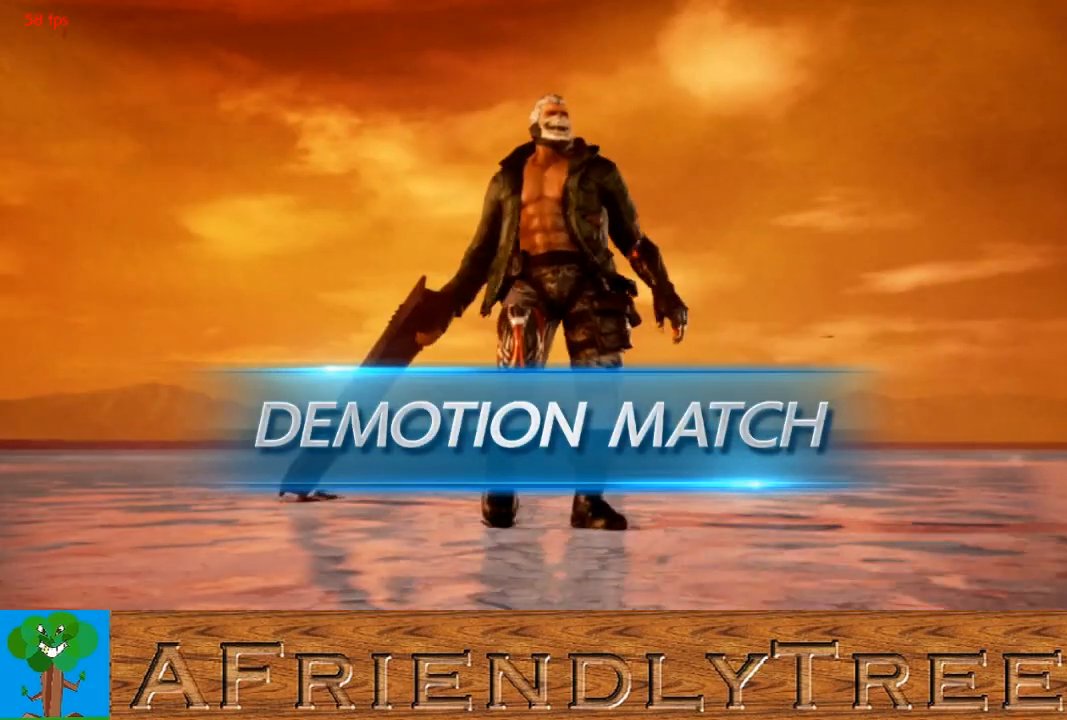
{"buttons": [], "left_stick": "center", "events": [[33, "left_stick", "left"], [133, "left_stick", "center"]]}
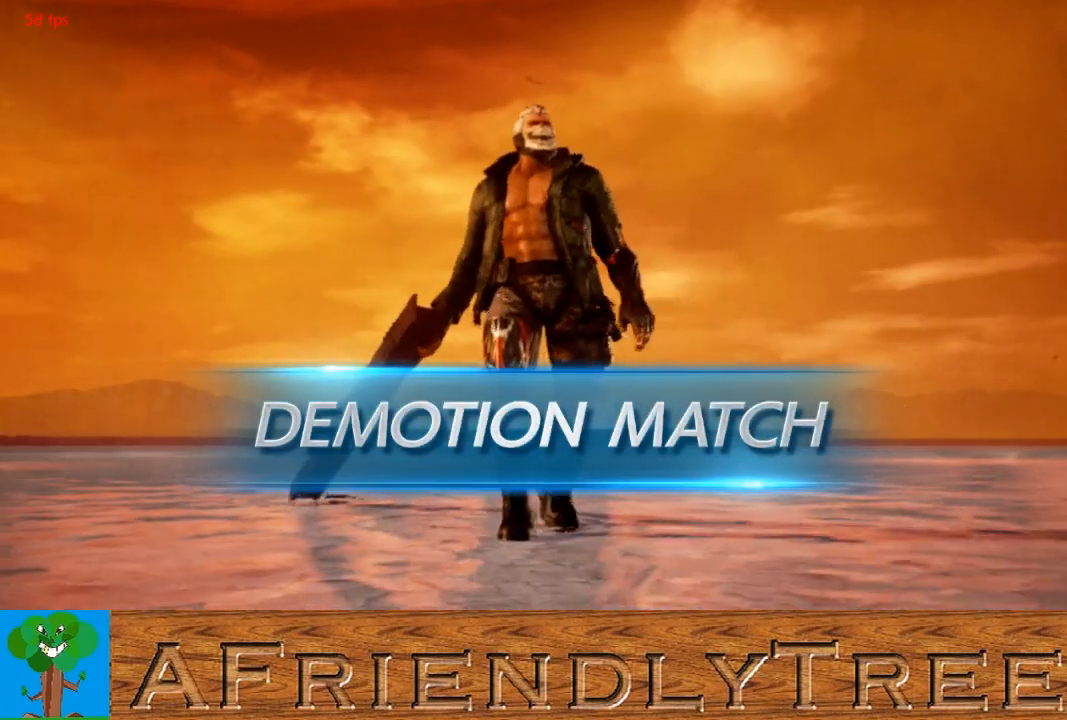
{"buttons": [], "left_stick": "center", "events": []}
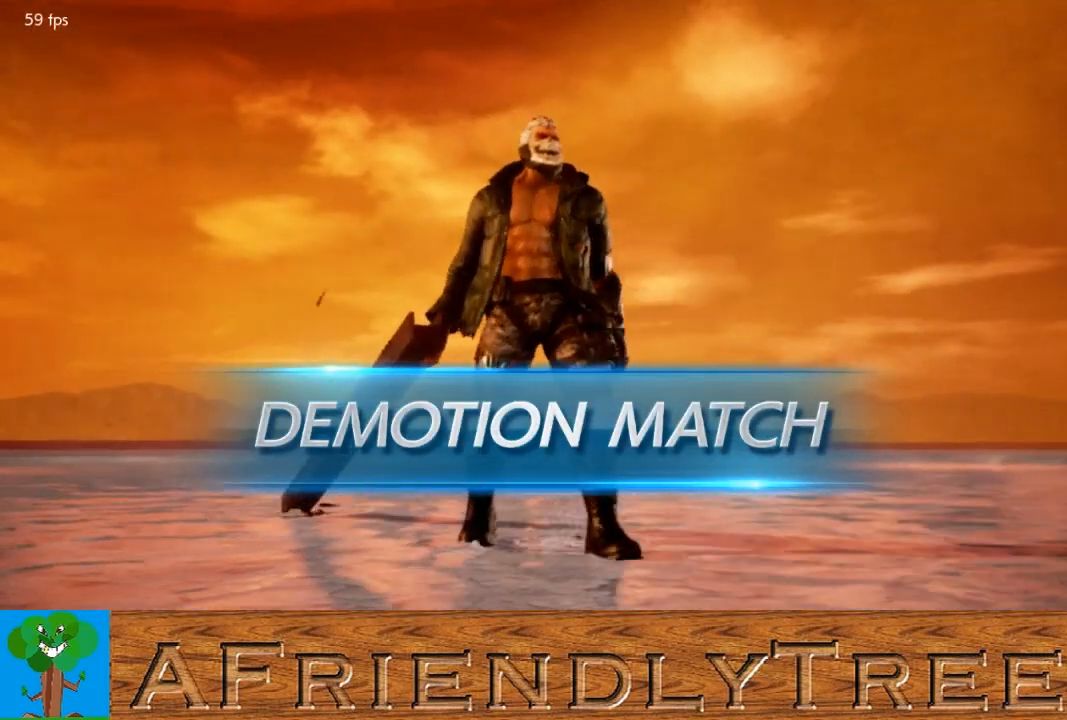
{"buttons": [], "left_stick": "center", "events": []}
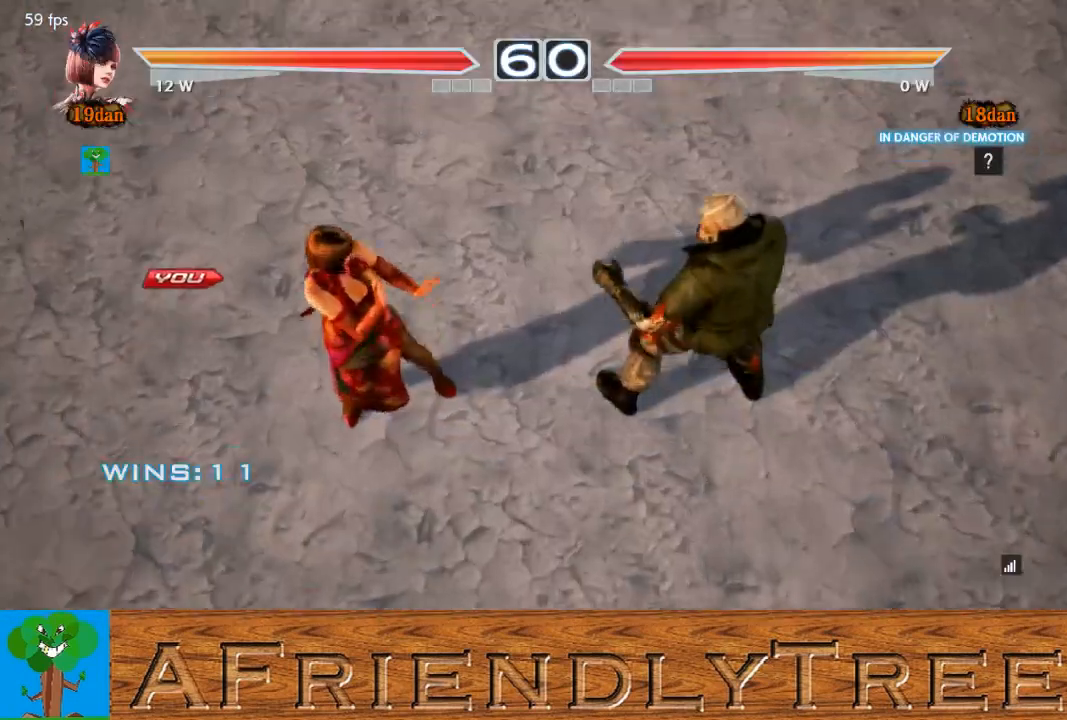
{"buttons": [], "left_stick": "center", "events": []}
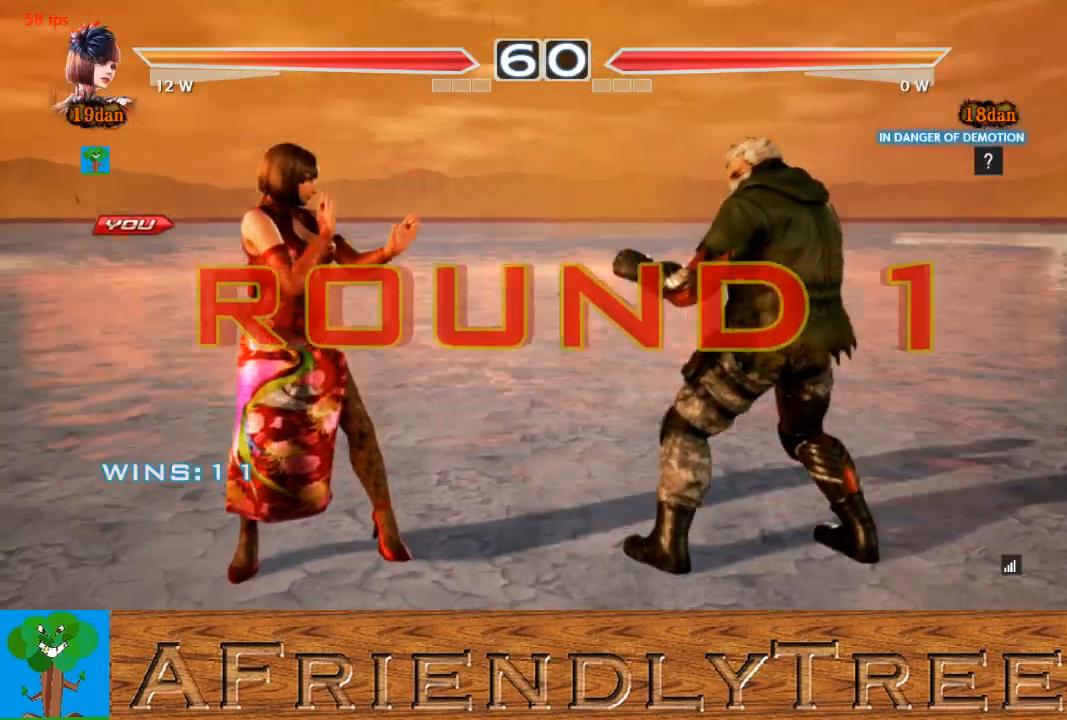
{"buttons": [], "left_stick": "down", "events": [[400, "left_stick", "right"], [467, "left_stick", "down"]]}
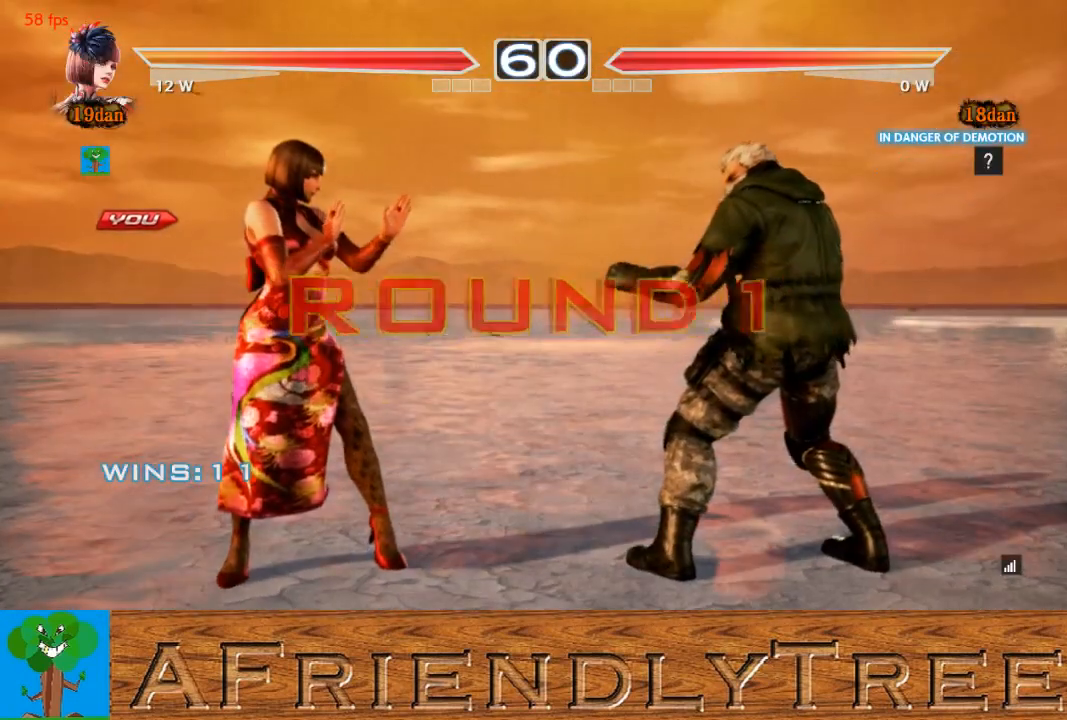
{"buttons": [], "left_stick": "center", "events": [[33, "left_stick", "left"], [133, "left_stick", "up"], [233, "left_stick", "right"], [333, "left_stick", "down"], [433, "left_stick", "left"], [500, "left_stick", "center"]]}
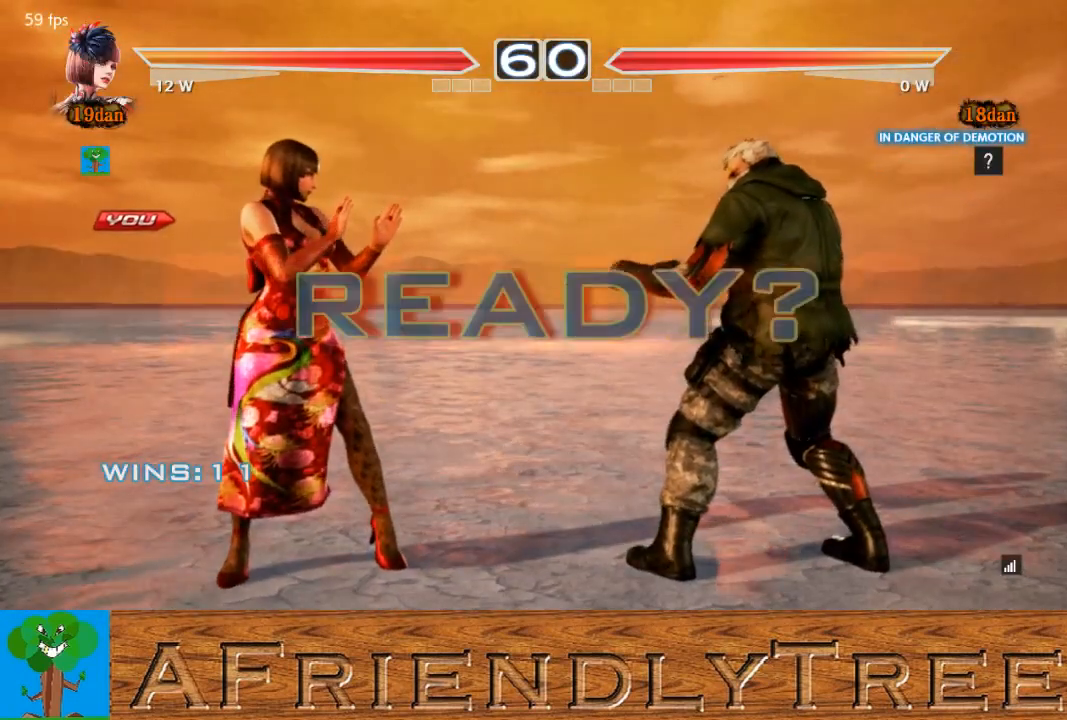
{"buttons": ["CROSS", "CIRCLE"], "left_stick": "up", "events": [[33, "left_stick", "up"], [100, "CIRCLE", "down"], [100, "CROSS", "down"], [133, "left_stick", "right"], [233, "left_stick", "down"], [333, "left_stick", "left"], [400, "left_stick", "up"]]}
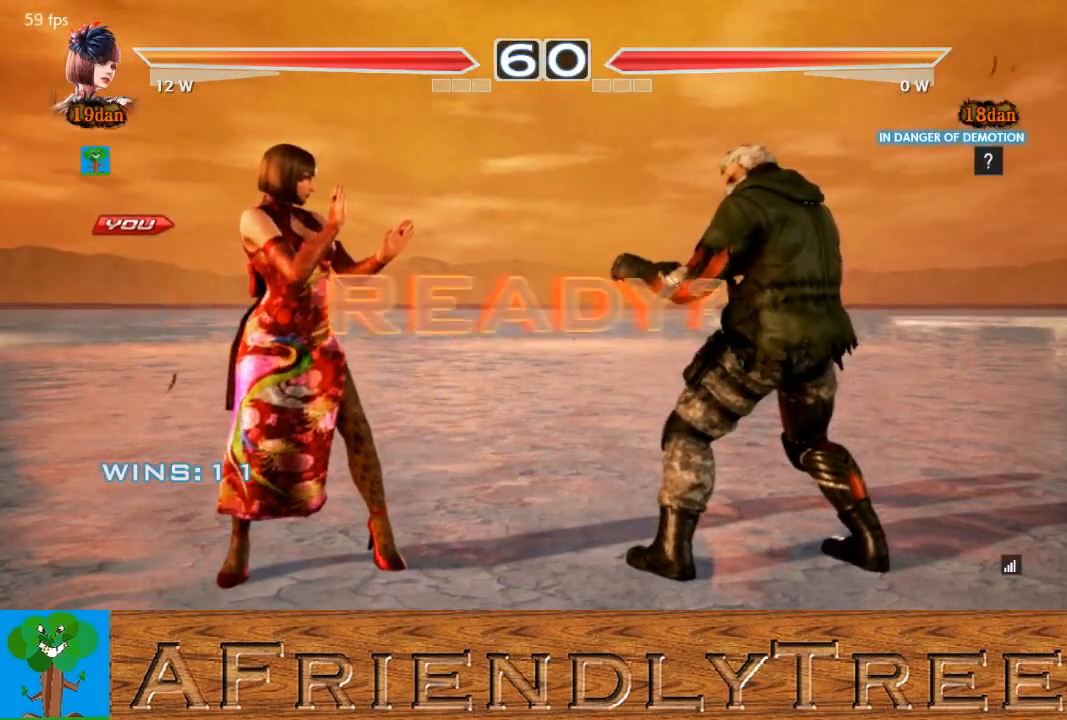
{"buttons": [], "left_stick": "center", "events": [[33, "left_stick", "right"], [133, "left_stick", "center"], [233, "CIRCLE", "up"], [267, "CROSS", "up"]]}
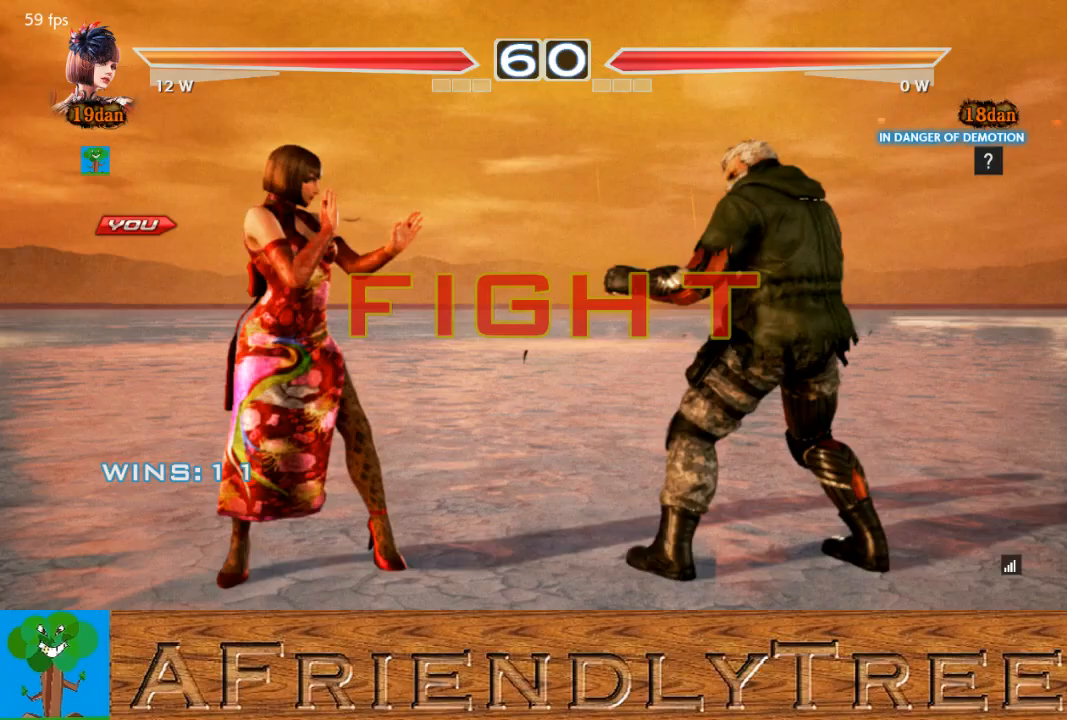
{"buttons": [], "left_stick": "down-left", "events": [[133, "left_stick", "left"], [200, "left_stick", "center"], [300, "left_stick", "left"], [433, "left_stick", "down-left"]]}
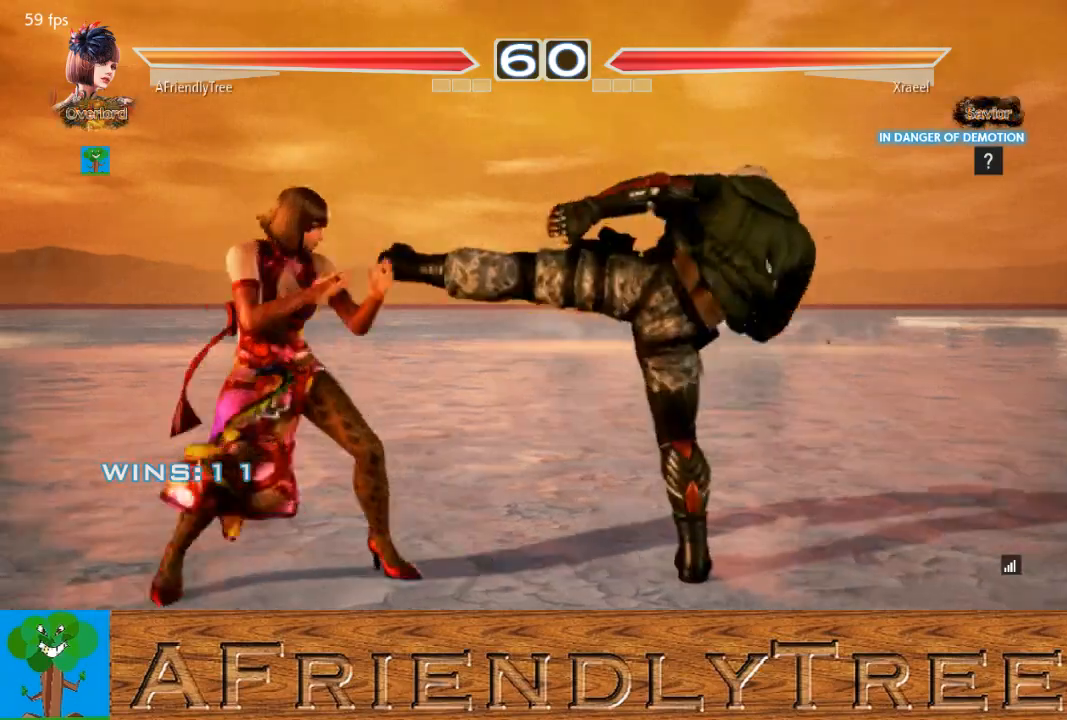
{"buttons": [], "left_stick": "center", "events": [[467, "left_stick", "center"]]}
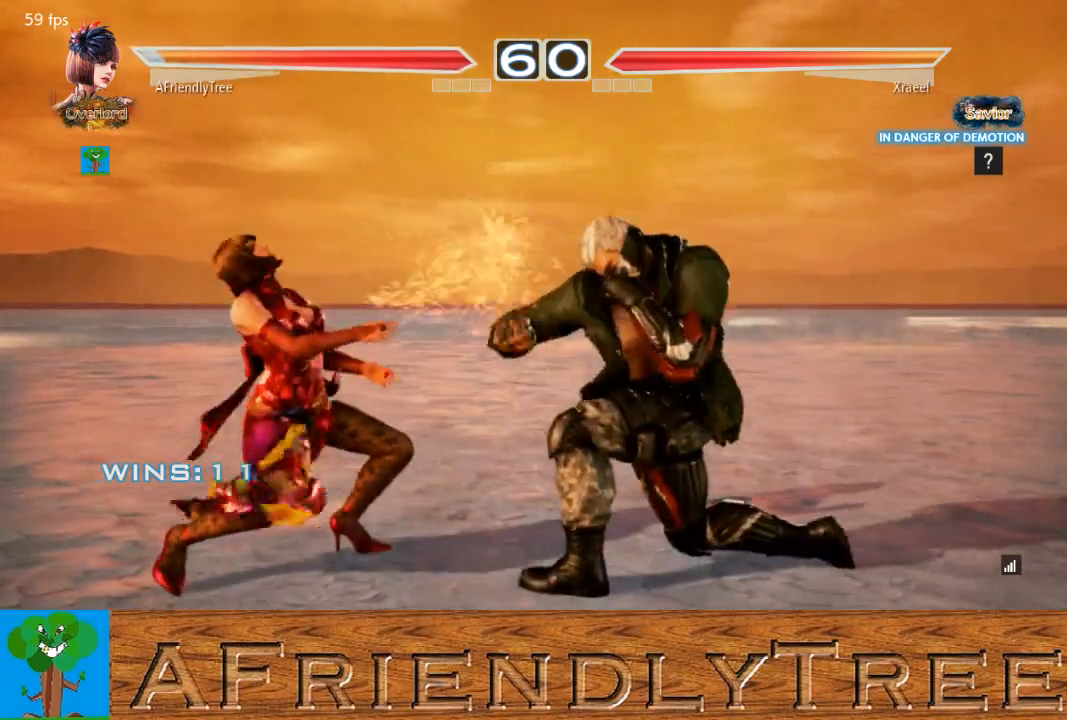
{"buttons": [], "left_stick": "left", "events": [[100, "left_stick", "left"], [200, "left_stick", "center"], [300, "left_stick", "left"]]}
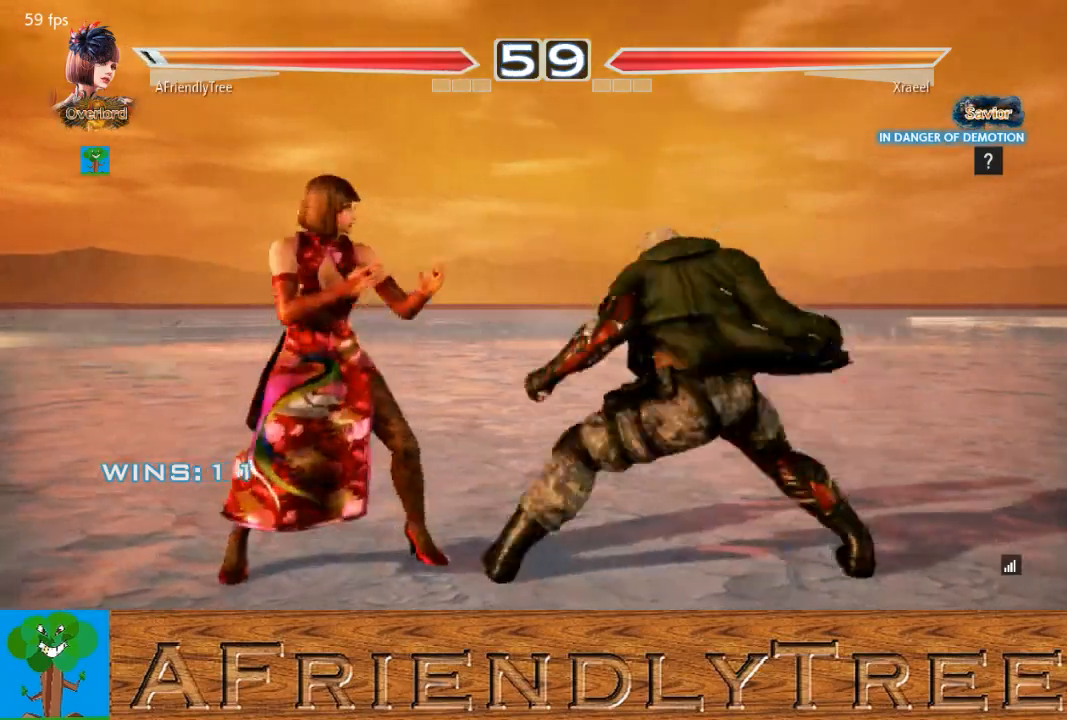
{"buttons": [], "left_stick": "left", "events": []}
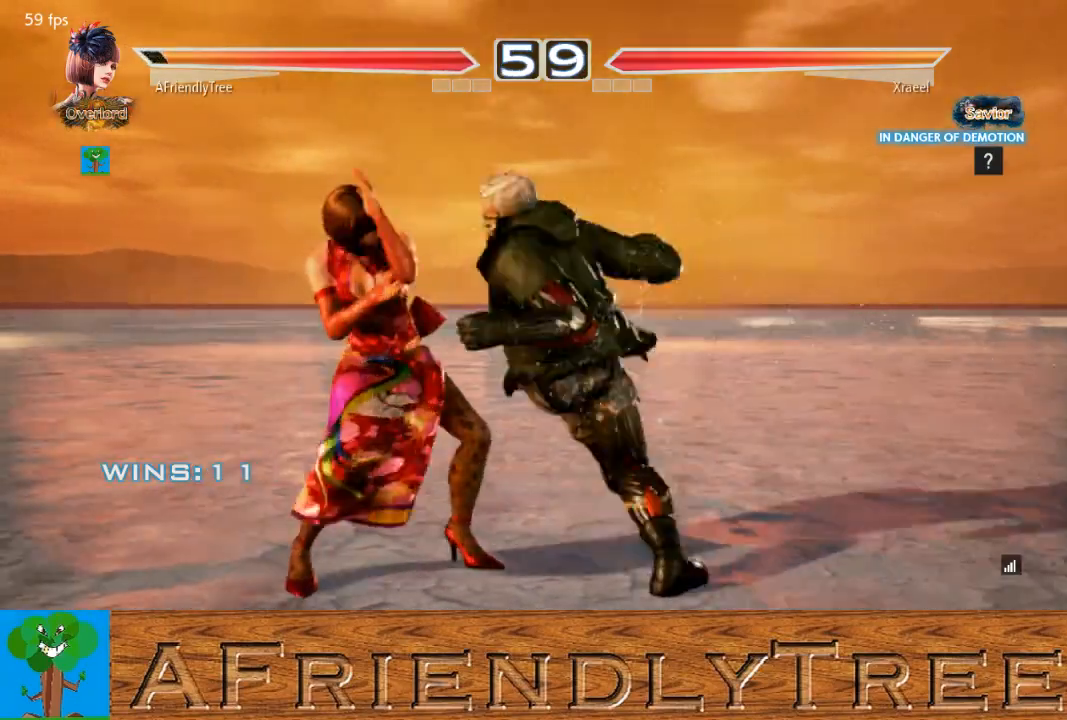
{"buttons": ["TRIANGLE"], "left_stick": "down-right", "events": [[200, "left_stick", "center"], [333, "left_stick", "down-right"], [367, "SQUARE", "down"], [500, "SQUARE", "up"], [500, "TRIANGLE", "down"]]}
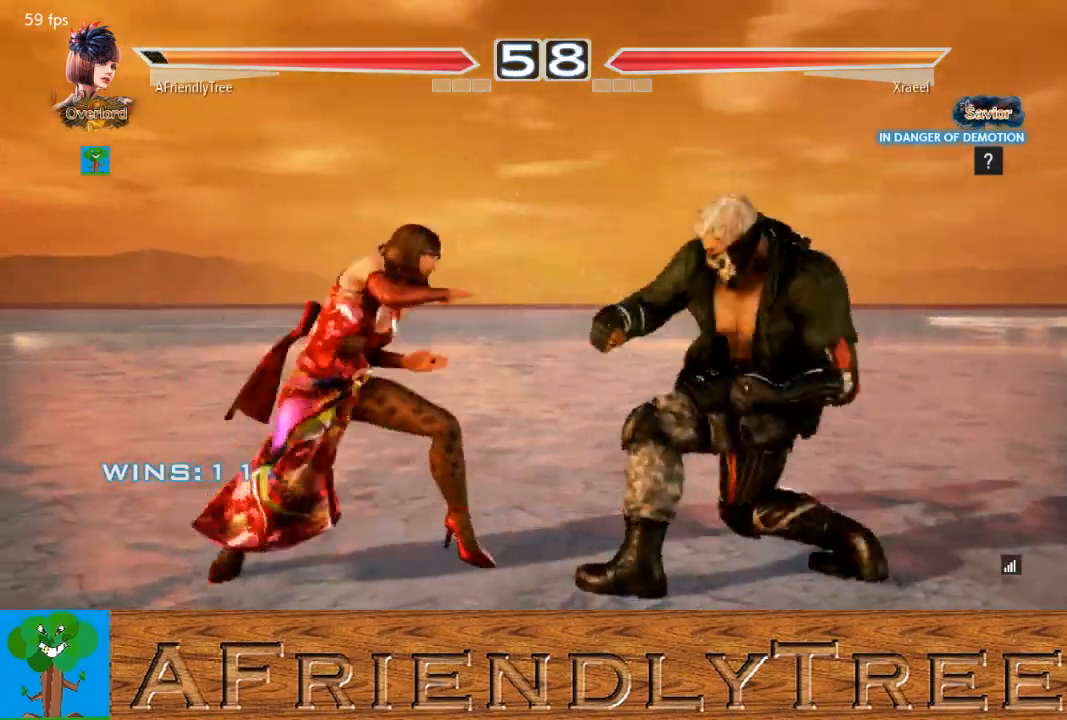
{"buttons": [], "left_stick": "center", "events": [[267, "left_stick", "center"], [500, "TRIANGLE", "up"]]}
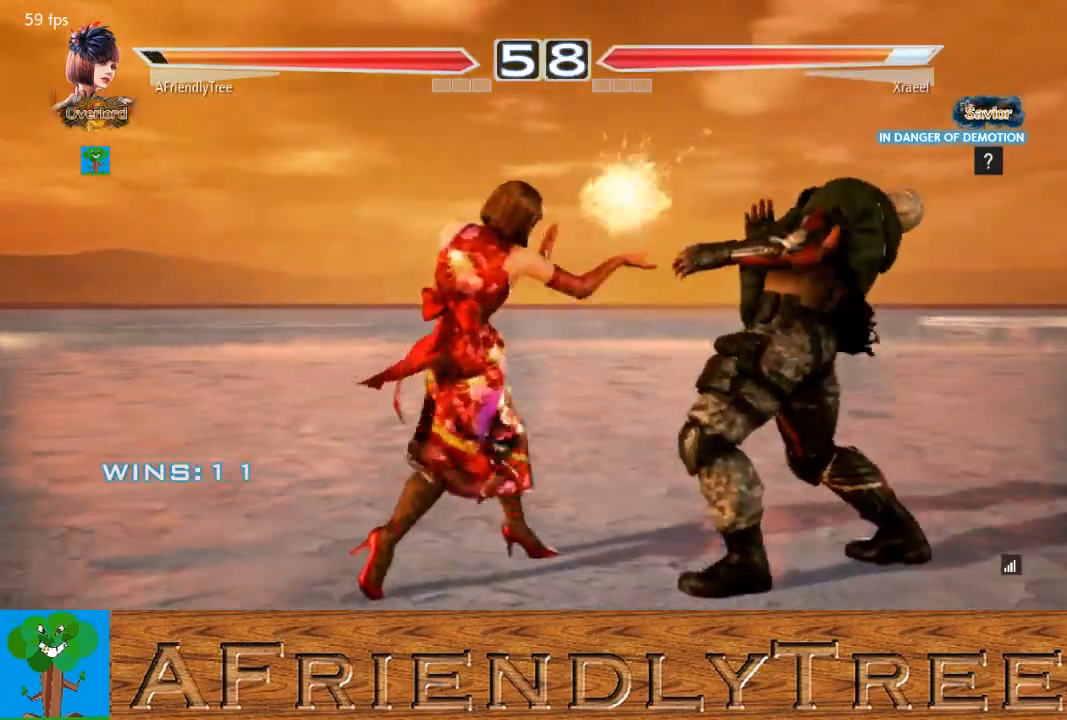
{"buttons": [], "left_stick": "up-right", "events": [[167, "left_stick", "up-right"], [200, "SQUARE", "down"], [300, "SQUARE", "up"]]}
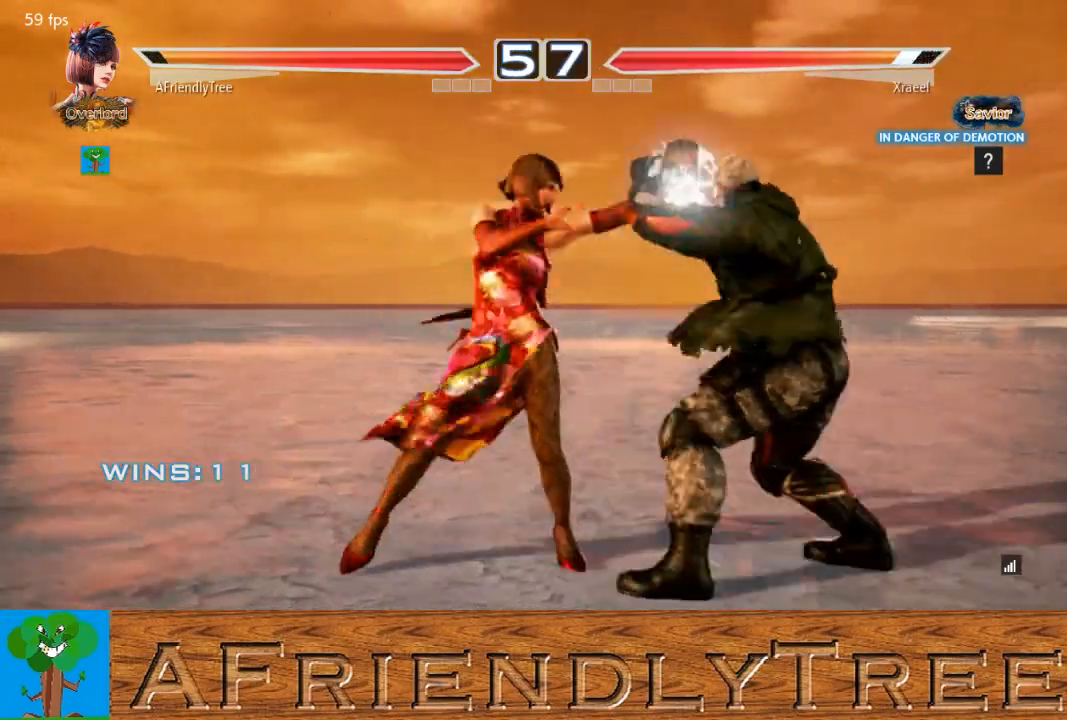
{"buttons": ["CROSS"], "left_stick": "up-right", "events": [[167, "CROSS", "down"]]}
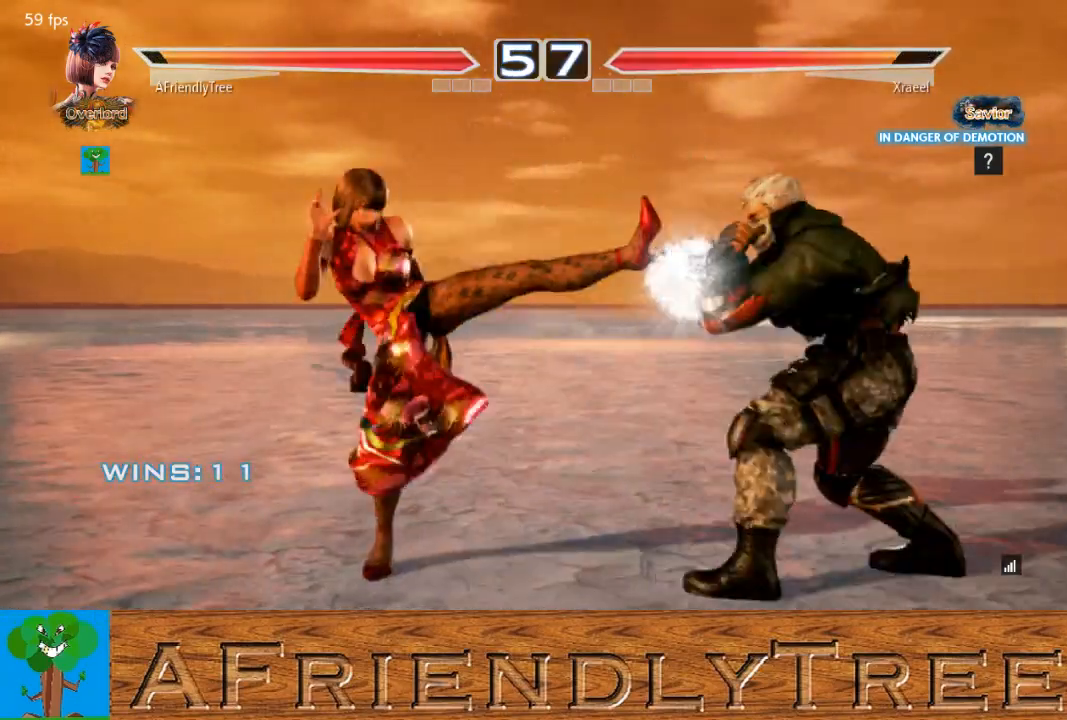
{"buttons": [], "left_stick": "left", "events": [[133, "left_stick", "right"], [233, "left_stick", "center"], [267, "CROSS", "up"], [333, "left_stick", "left"], [400, "left_stick", "center"], [500, "left_stick", "left"]]}
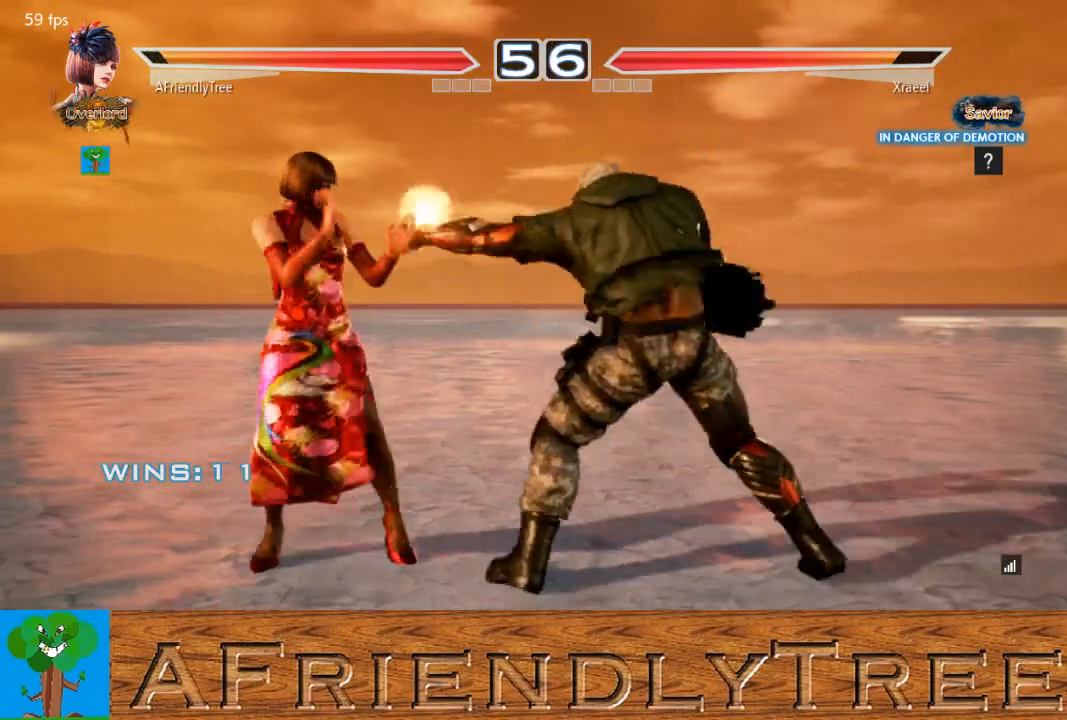
{"buttons": [], "left_stick": "left", "events": [[333, "left_stick", "center"], [433, "left_stick", "left"]]}
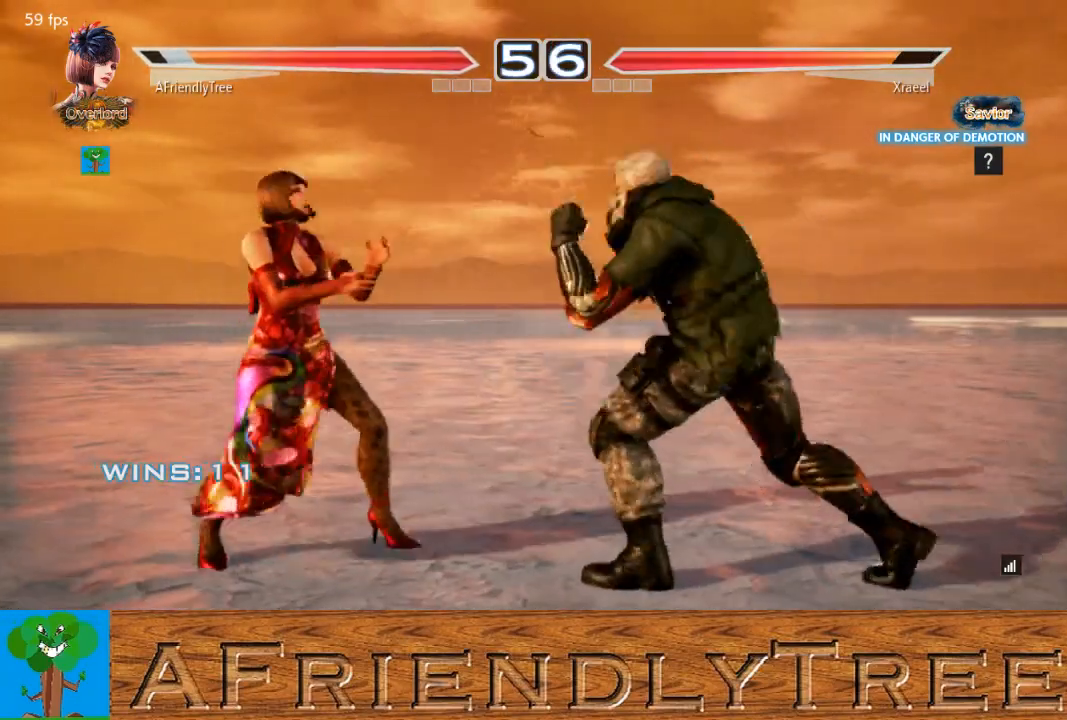
{"buttons": [], "left_stick": "center", "events": [[33, "left_stick", "center"], [133, "left_stick", "left"], [333, "left_stick", "down-left"], [467, "left_stick", "center"]]}
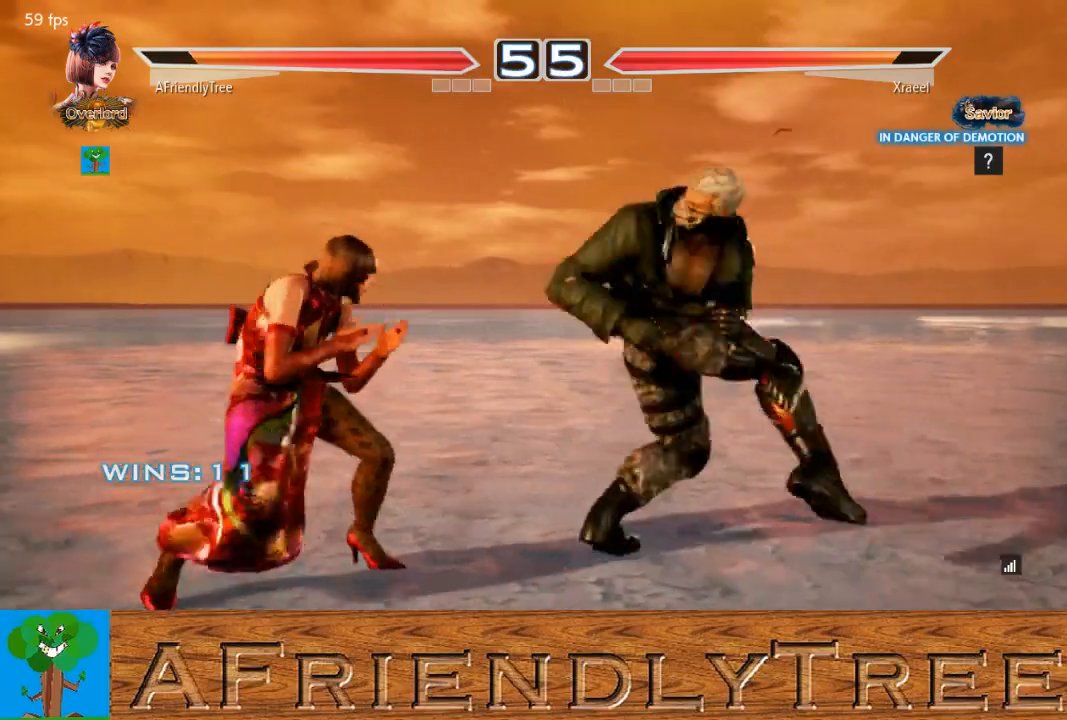
{"buttons": [], "left_stick": "center", "events": [[33, "left_stick", "left"], [500, "left_stick", "center"]]}
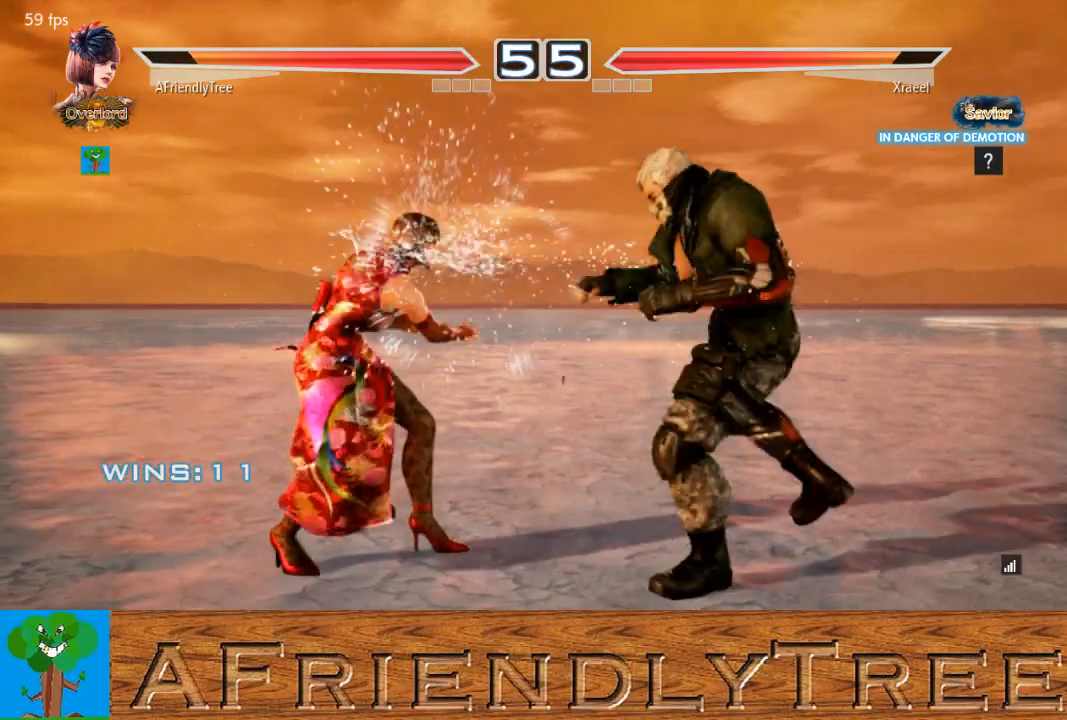
{"buttons": ["SQUARE"], "left_stick": "right", "events": [[133, "left_stick", "down"], [233, "left_stick", "right"], [267, "SQUARE", "down"]]}
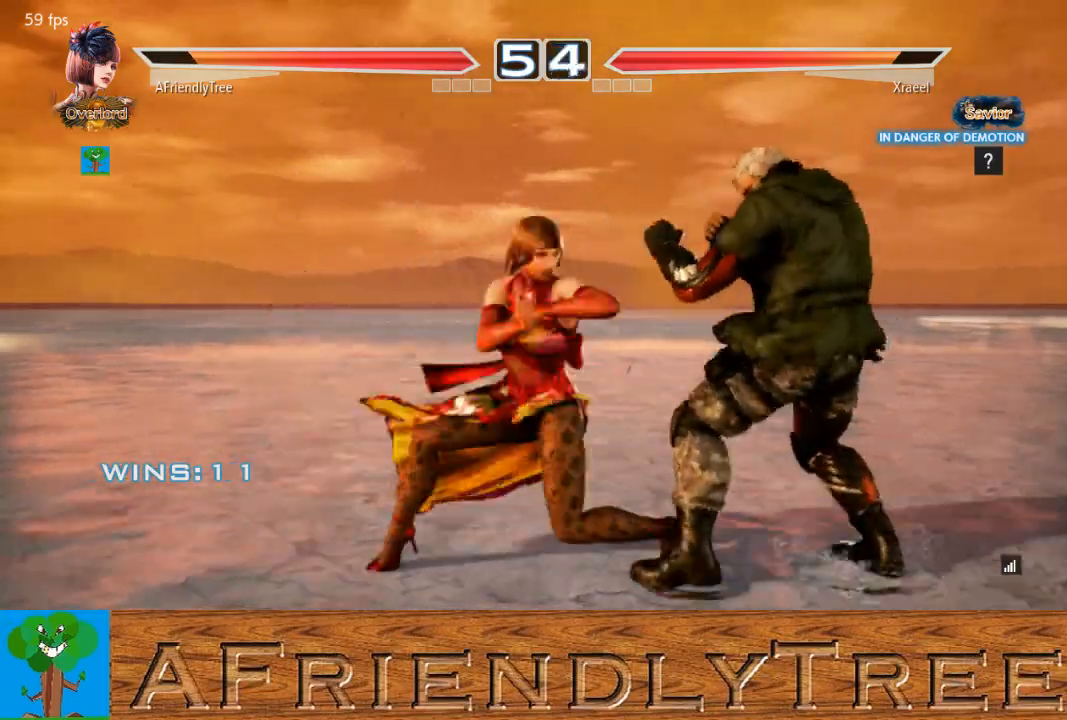
{"buttons": ["TRIANGLE"], "left_stick": "center", "events": [[200, "left_stick", "center"], [300, "SQUARE", "up"], [367, "SQUARE", "down"], [500, "SQUARE", "up"], [500, "TRIANGLE", "down"]]}
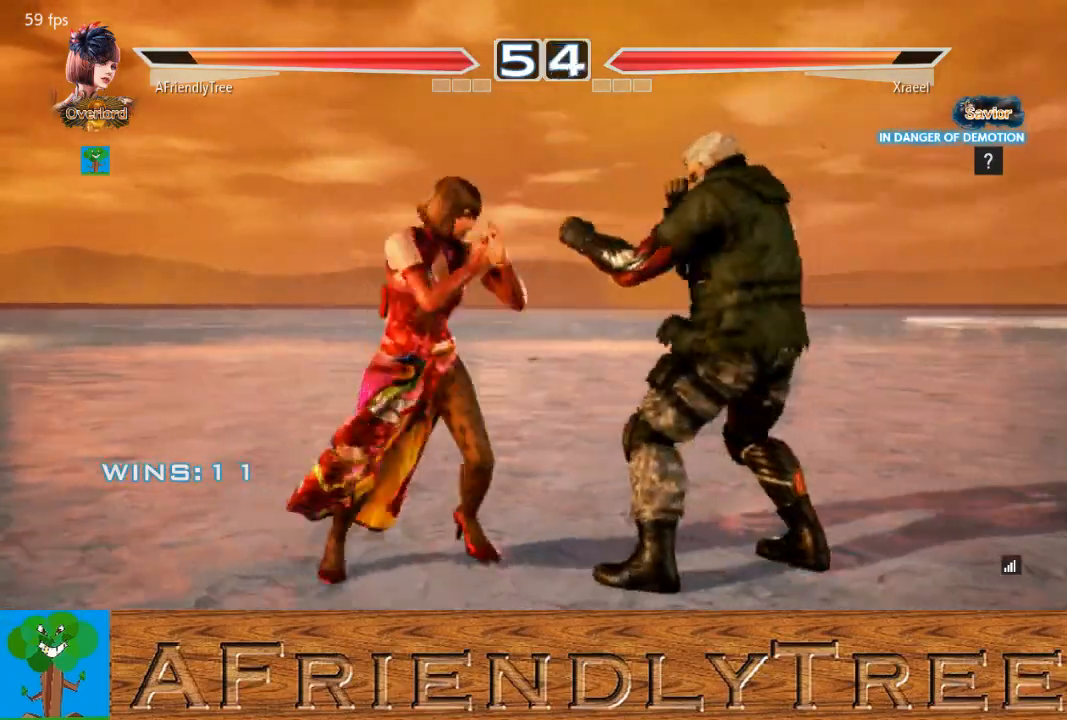
{"buttons": [], "left_stick": "right", "events": [[233, "TRIANGLE", "up"], [500, "left_stick", "right"]]}
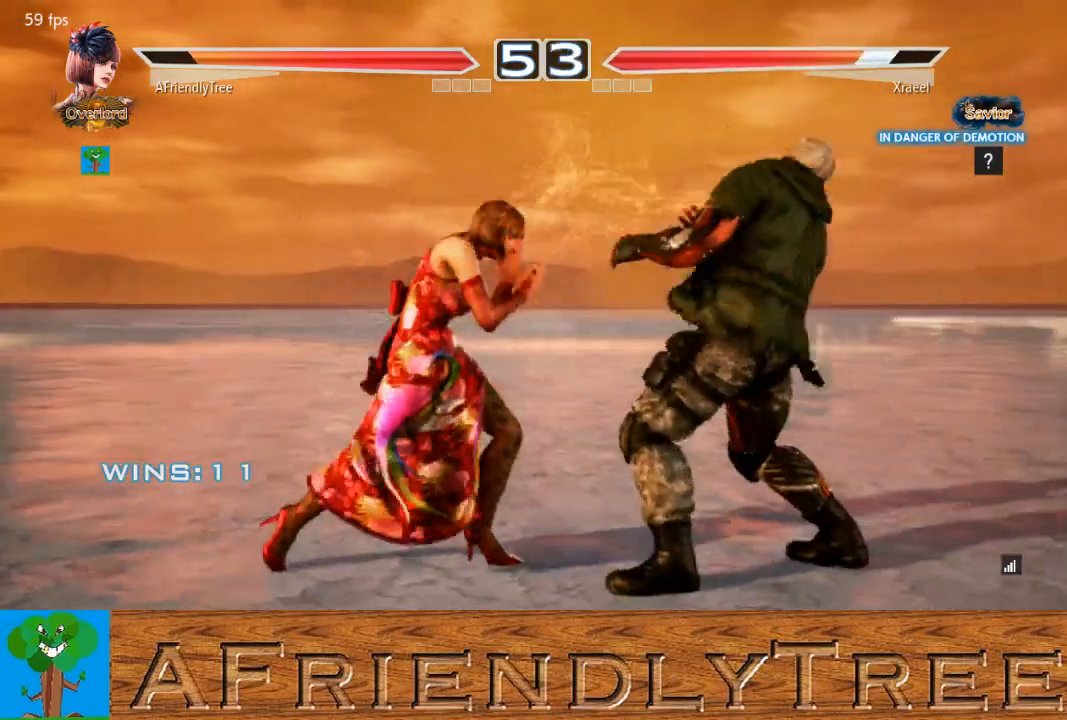
{"buttons": [], "left_stick": "center", "events": [[33, "left_stick", "down-right"], [67, "SQUARE", "down"], [400, "left_stick", "center"], [467, "SQUARE", "up"]]}
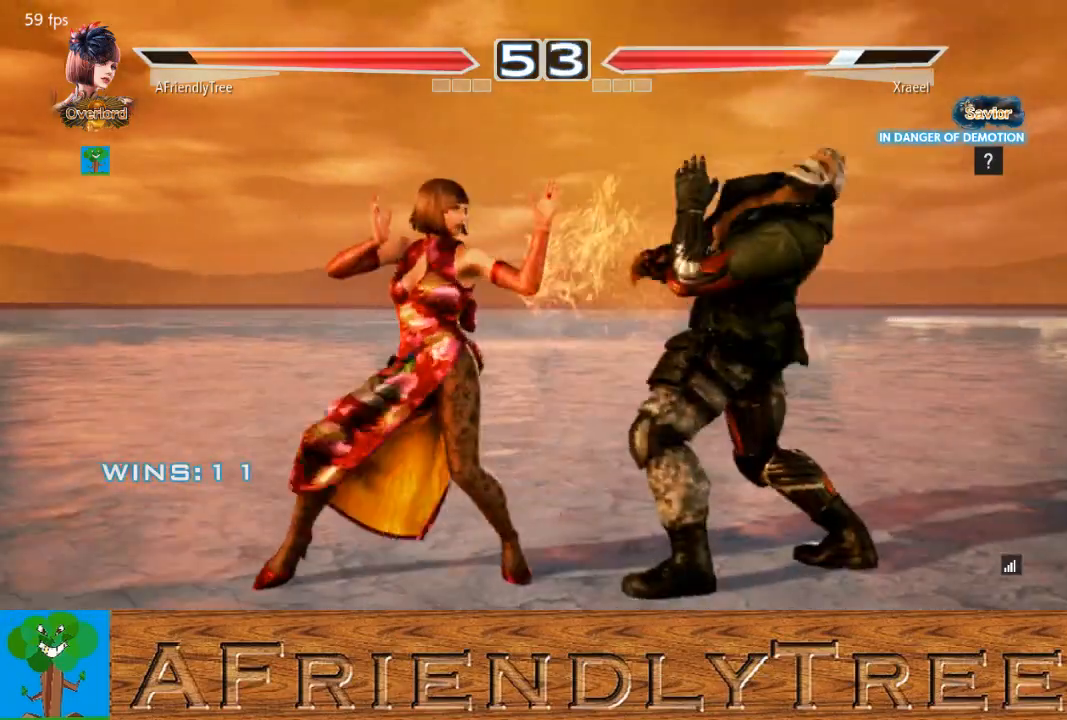
{"buttons": ["CIRCLE"], "left_stick": "down", "events": [[67, "left_stick", "down"], [100, "CIRCLE", "down"]]}